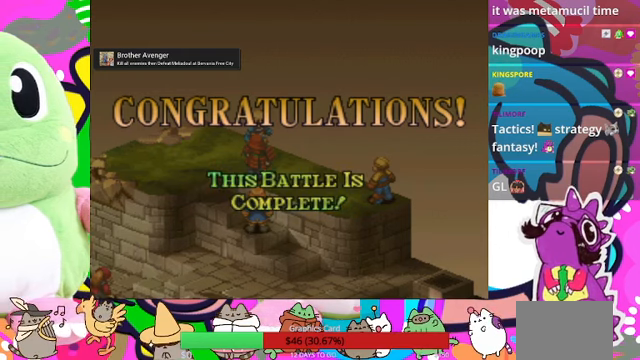
Gameplay with a controller (PlayStation layout); each line is a JSON object with the inputs held at the frame after it. "events" lists button and stick changes between this image and that frame as [ms after this image, input, new state], when the widget could be followed in between. Not read: L3 R3 left_stick right_stick.
{"buttons": ["CIRCLE"], "events": [[467, "CIRCLE", "down"]]}
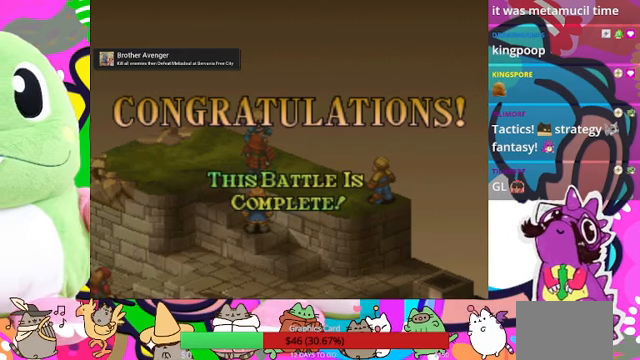
{"buttons": [], "events": [[67, "CIRCLE", "up"]]}
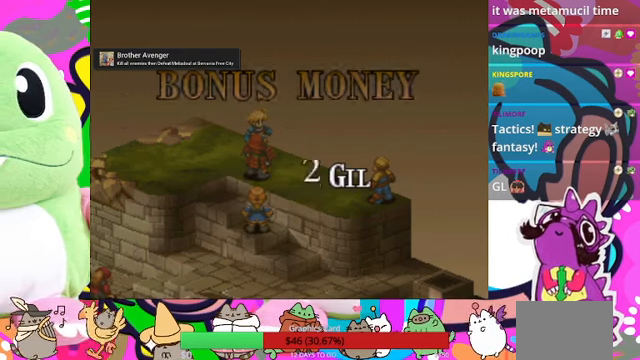
{"buttons": ["CIRCLE"], "events": [[367, "CIRCLE", "down"]]}
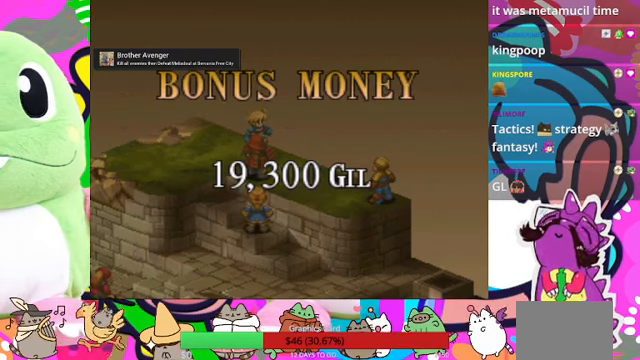
{"buttons": [], "events": [[33, "CIRCLE", "up"], [433, "CIRCLE", "down"], [500, "CIRCLE", "up"]]}
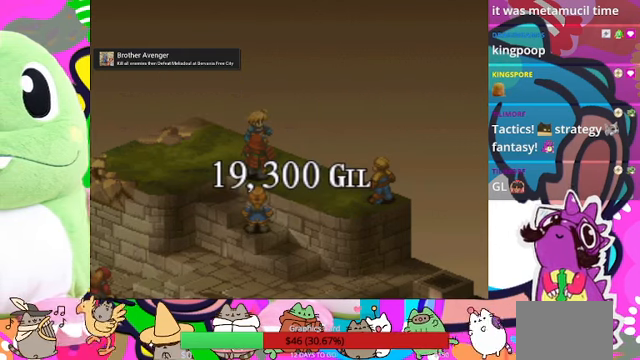
{"buttons": [], "events": []}
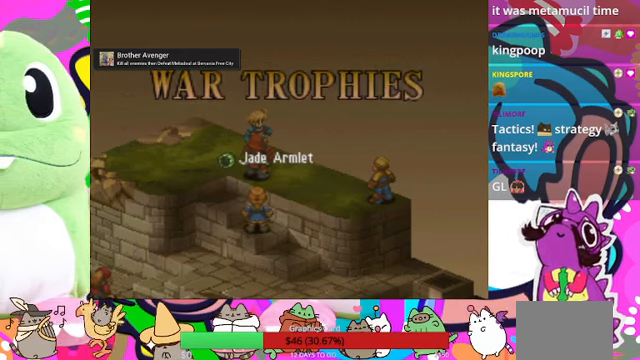
{"buttons": [], "events": []}
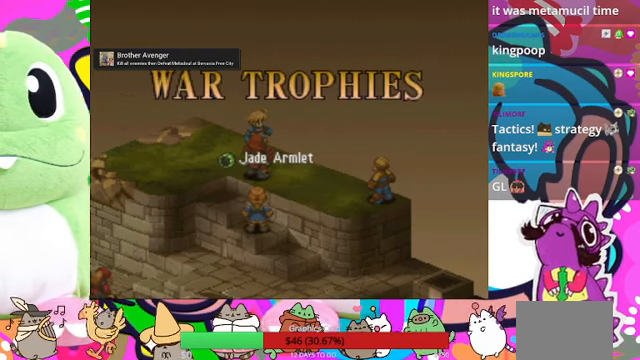
{"buttons": [], "events": [[100, "CIRCLE", "down"], [200, "CIRCLE", "up"]]}
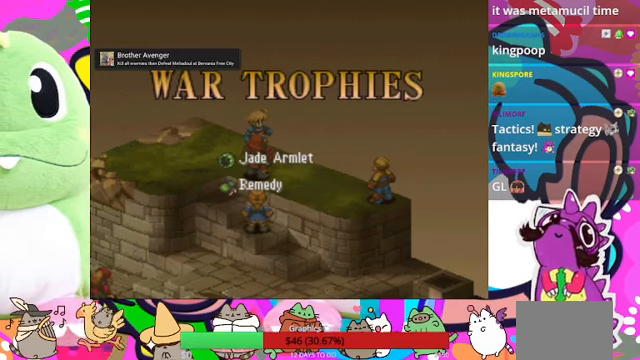
{"buttons": [], "events": [[100, "CIRCLE", "down"], [300, "CIRCLE", "up"]]}
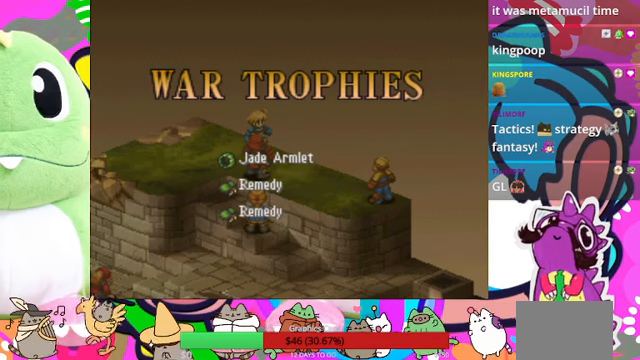
{"buttons": [], "events": [[100, "CIRCLE", "down"], [233, "CIRCLE", "up"]]}